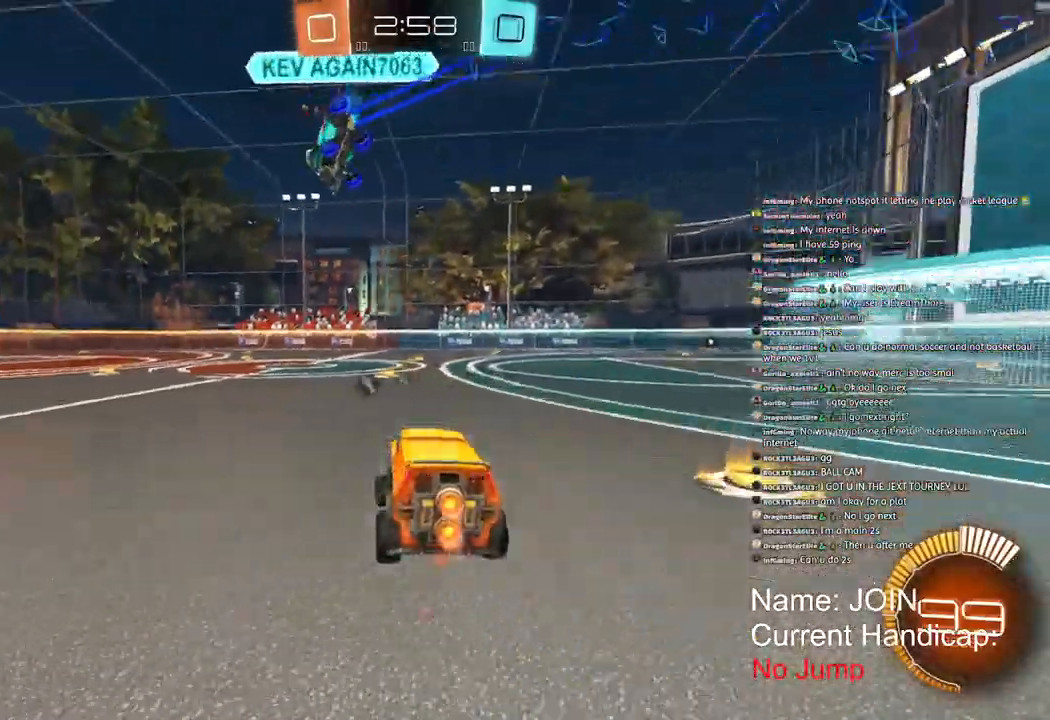
Gameplay with a controller (PlayStation layout); each line is a JSON object with the inputs held at the frame after it (dt_ms = milliseconds from this image to that frame). "events" lists button and stick changes between this image and that frame as [ms after this image, input, new state], when the widget could be followed in between.
{"dt_ms": 500, "buttons": ["R1", "R2"], "left_stick": "down-left", "right_stick": "center", "events": []}
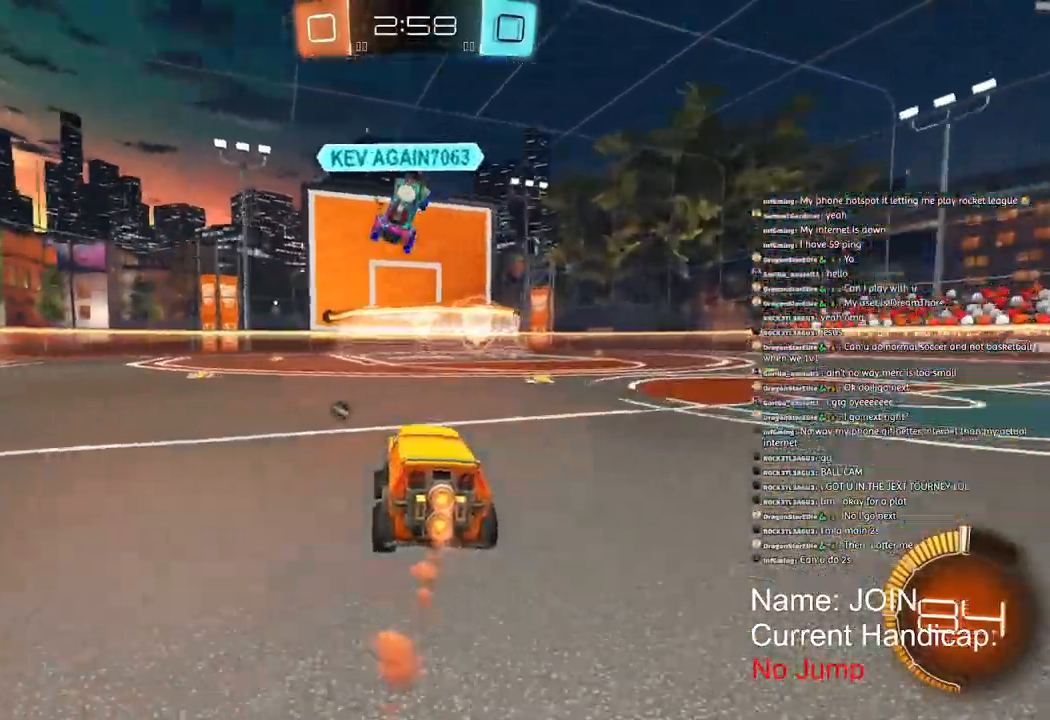
{"dt_ms": 500, "buttons": ["R1", "R2"], "left_stick": "down-left", "right_stick": "center", "events": []}
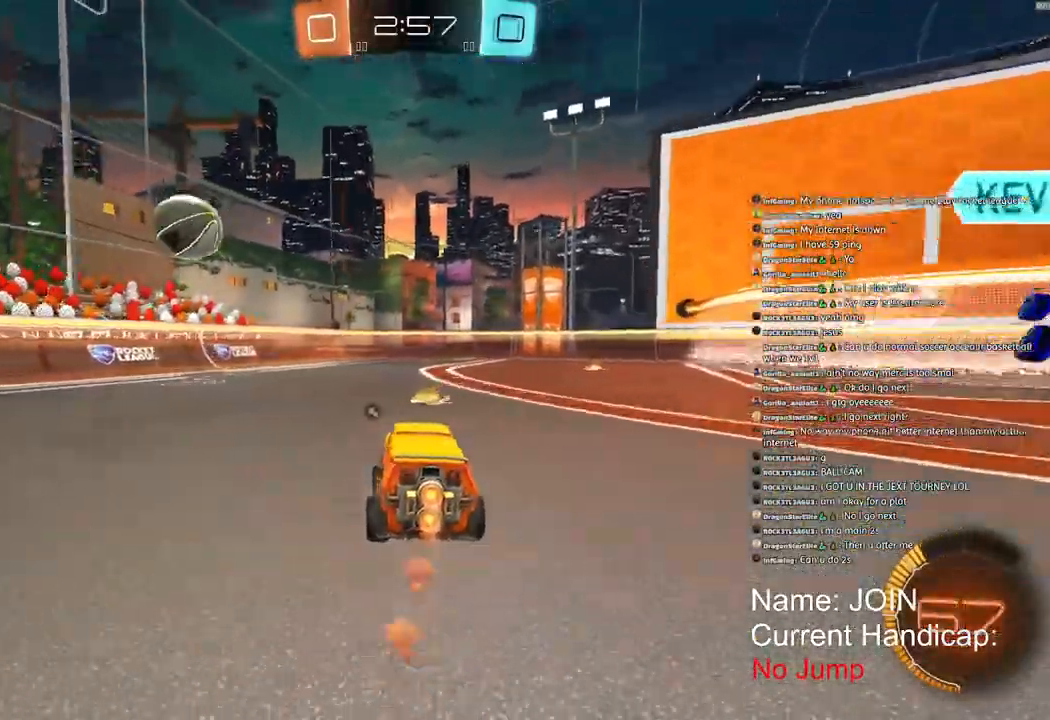
{"dt_ms": 500, "buttons": ["R2"], "left_stick": "center", "right_stick": "center", "events": [[200, "left_stick", "left"], [333, "R1", "up"], [467, "left_stick", "center"]]}
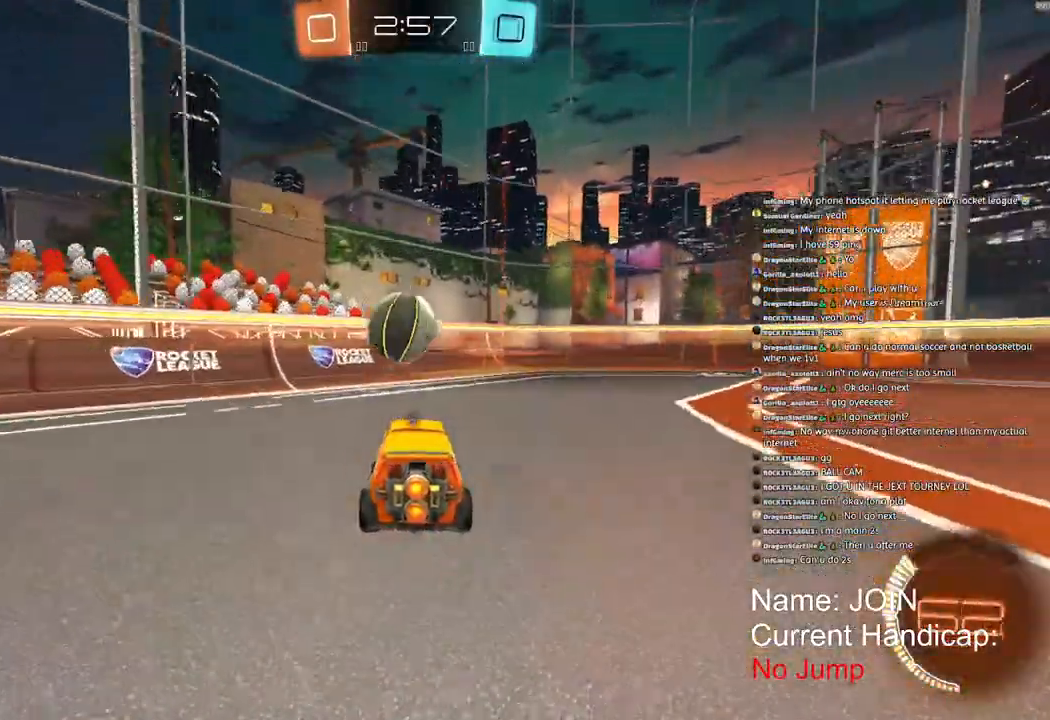
{"dt_ms": 500, "buttons": ["R2"], "left_stick": "center", "right_stick": "center", "events": []}
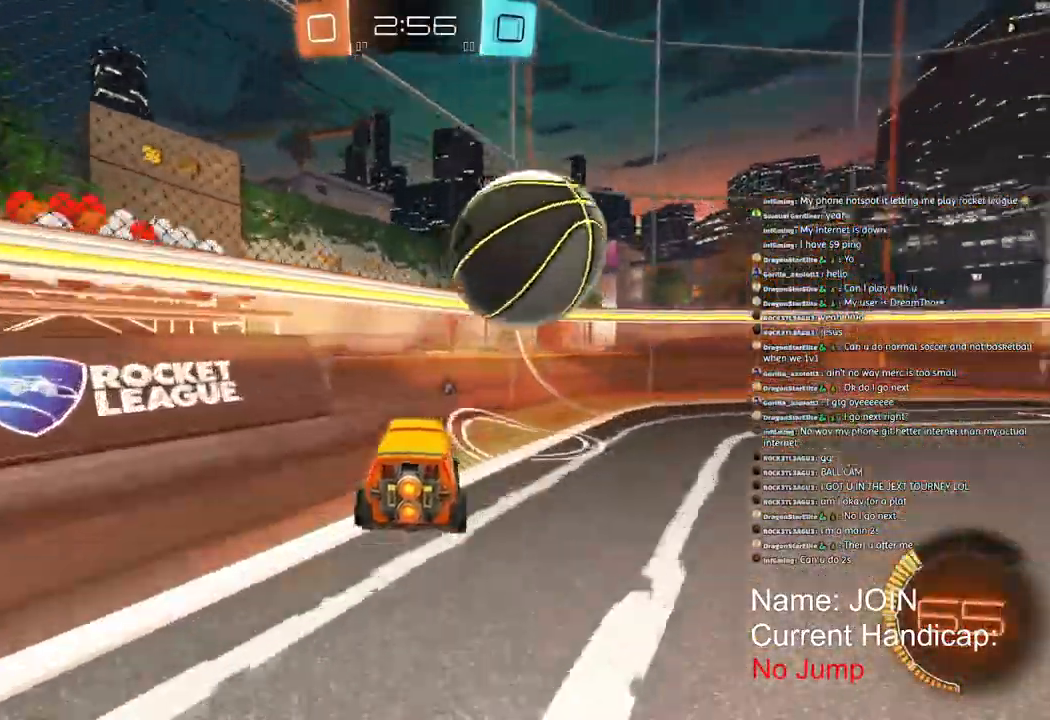
{"dt_ms": 500, "buttons": ["R2"], "left_stick": "center", "right_stick": "center", "events": [[300, "L1", "down"], [483, "L1", "up"]]}
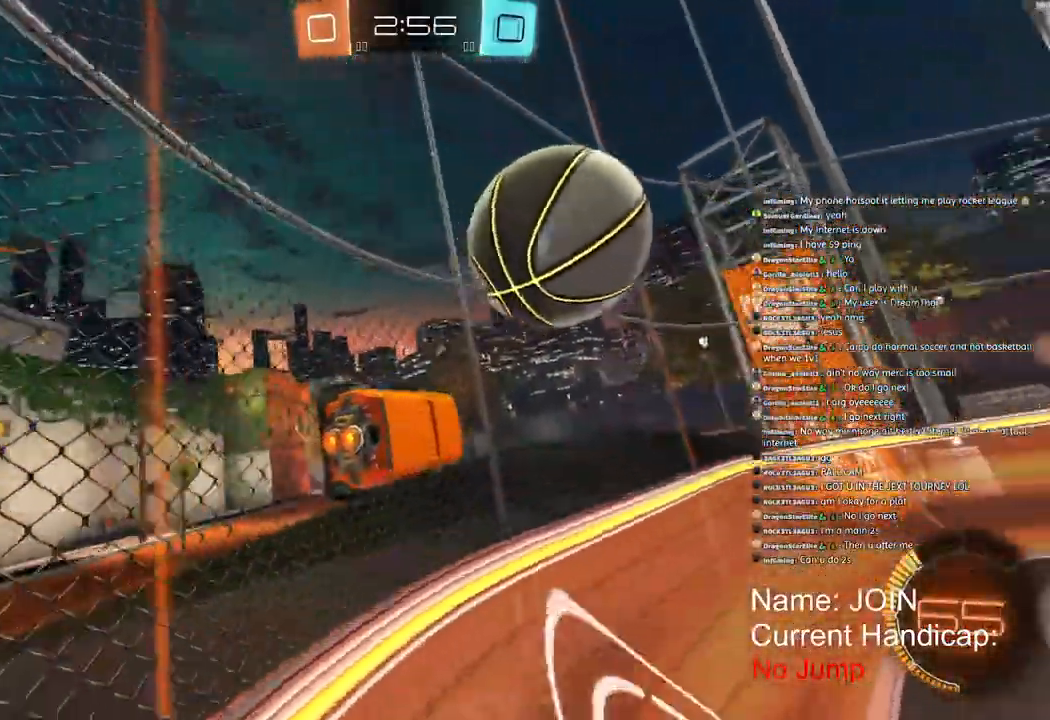
{"dt_ms": 500, "buttons": ["L2"], "left_stick": "center", "right_stick": "center", "events": [[400, "R2", "up"], [450, "L2", "down"]]}
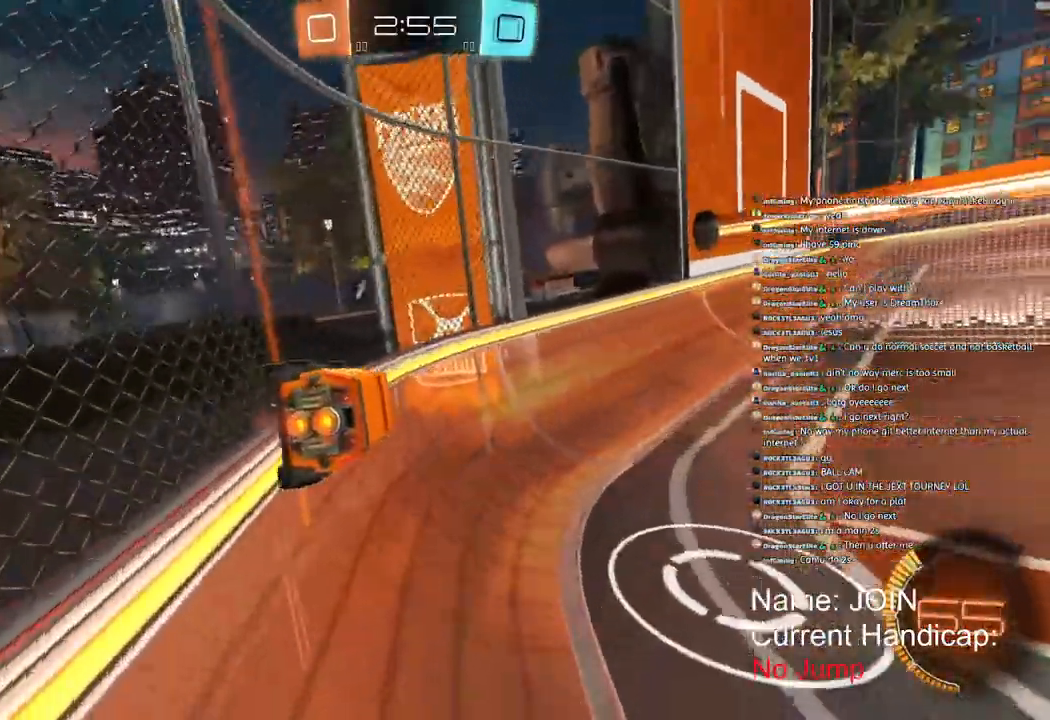
{"dt_ms": 500, "buttons": ["R2"], "left_stick": "right", "right_stick": "center"}
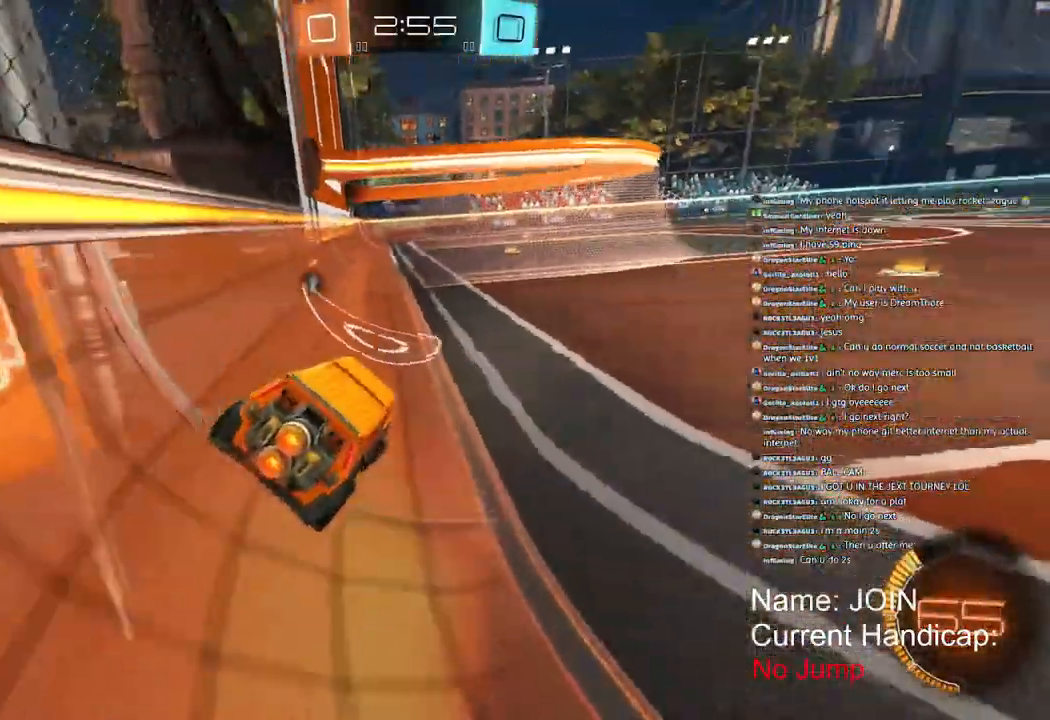
{"dt_ms": 500, "buttons": ["R1", "R2"], "left_stick": "center", "right_stick": "center"}
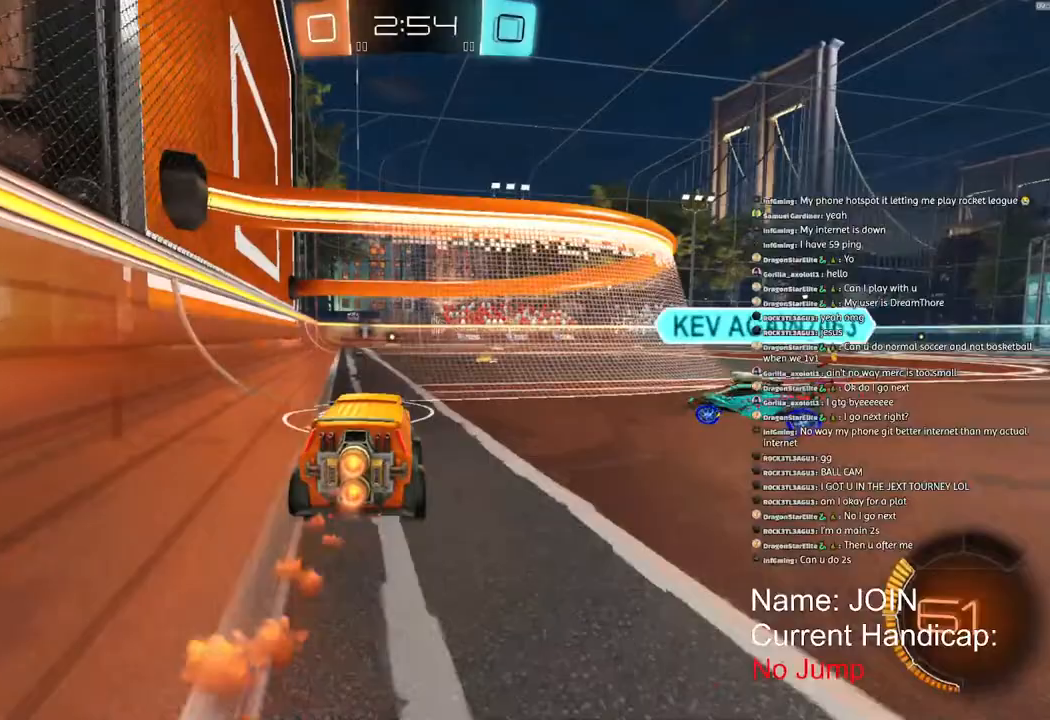
{"dt_ms": 500, "buttons": [], "left_stick": "center", "right_stick": "center", "events": [[17, "R1", "up"], [100, "left_stick", "right"], [150, "left_stick", "center"], [167, "R2", "up"]]}
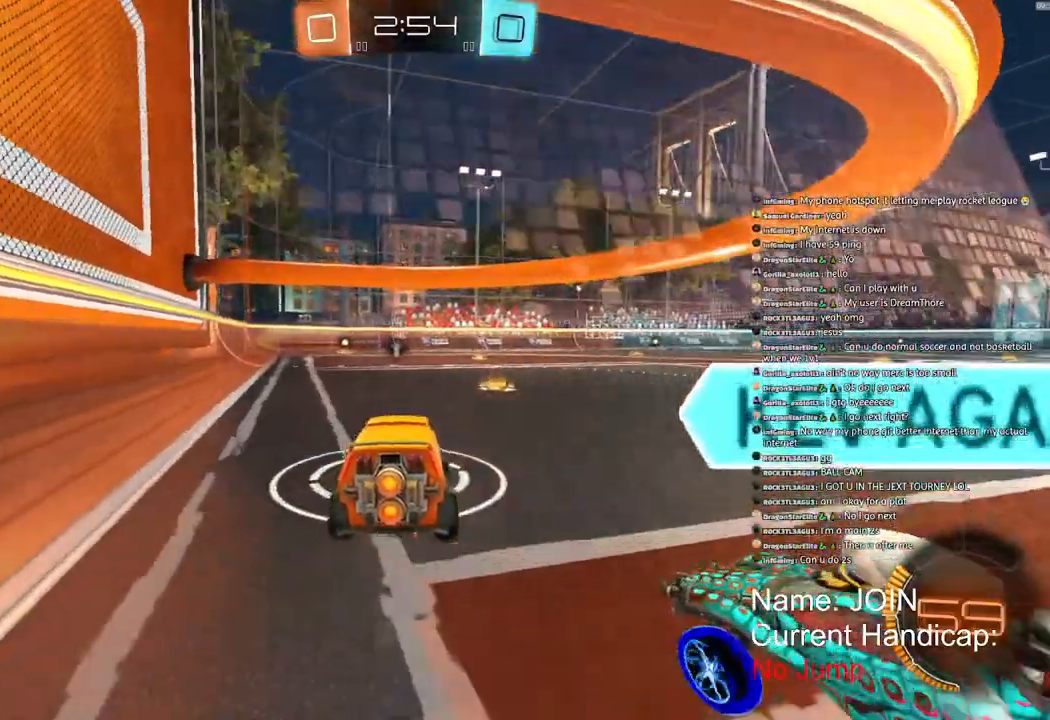
{"dt_ms": 500, "buttons": [], "left_stick": "down-left", "right_stick": "center", "events": [[167, "left_stick", "down-left"]]}
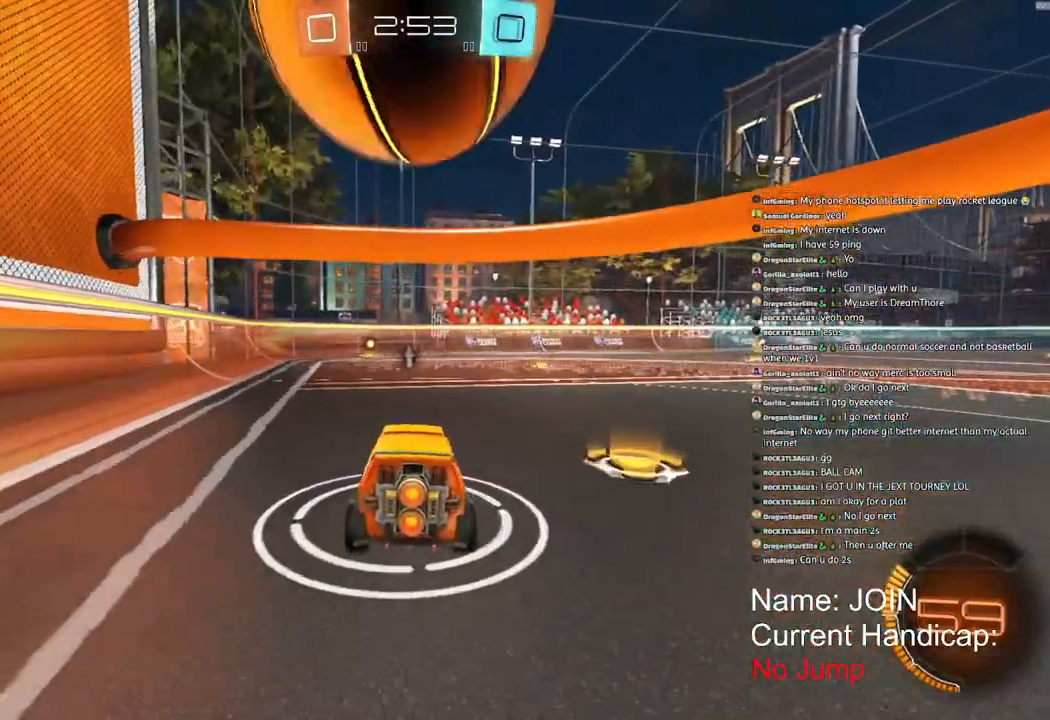
{"dt_ms": 1000, "buttons": [], "left_stick": "center", "right_stick": "center"}
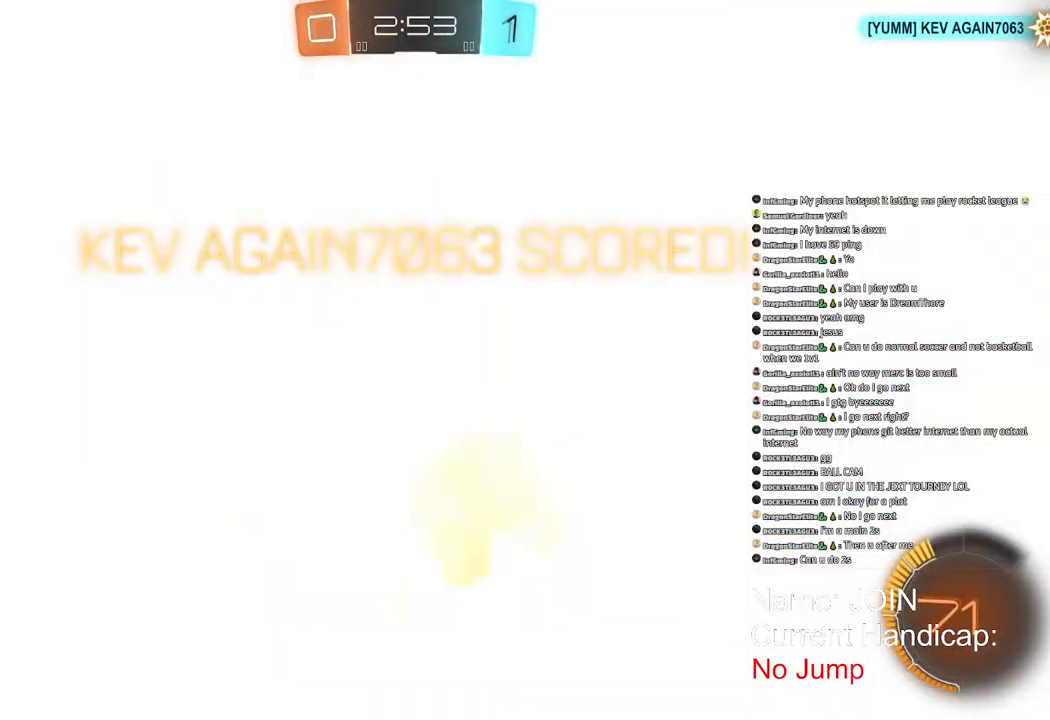
{"dt_ms": 500, "buttons": [], "left_stick": "center", "right_stick": "center", "events": []}
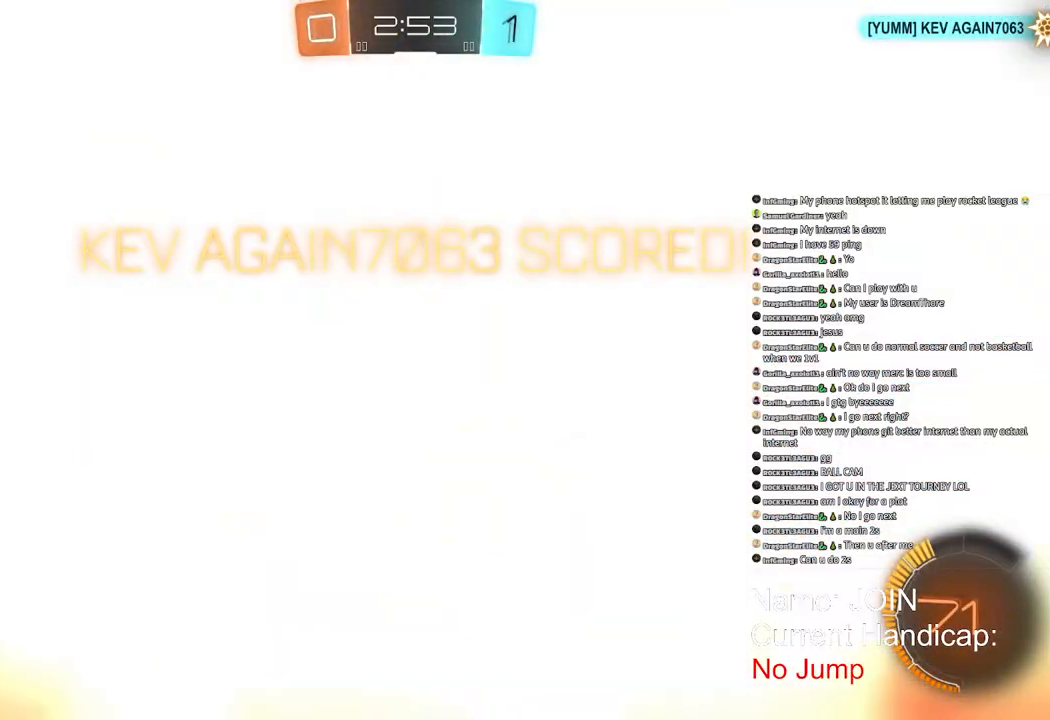
{"dt_ms": 500, "buttons": [], "left_stick": "center", "right_stick": "center", "events": []}
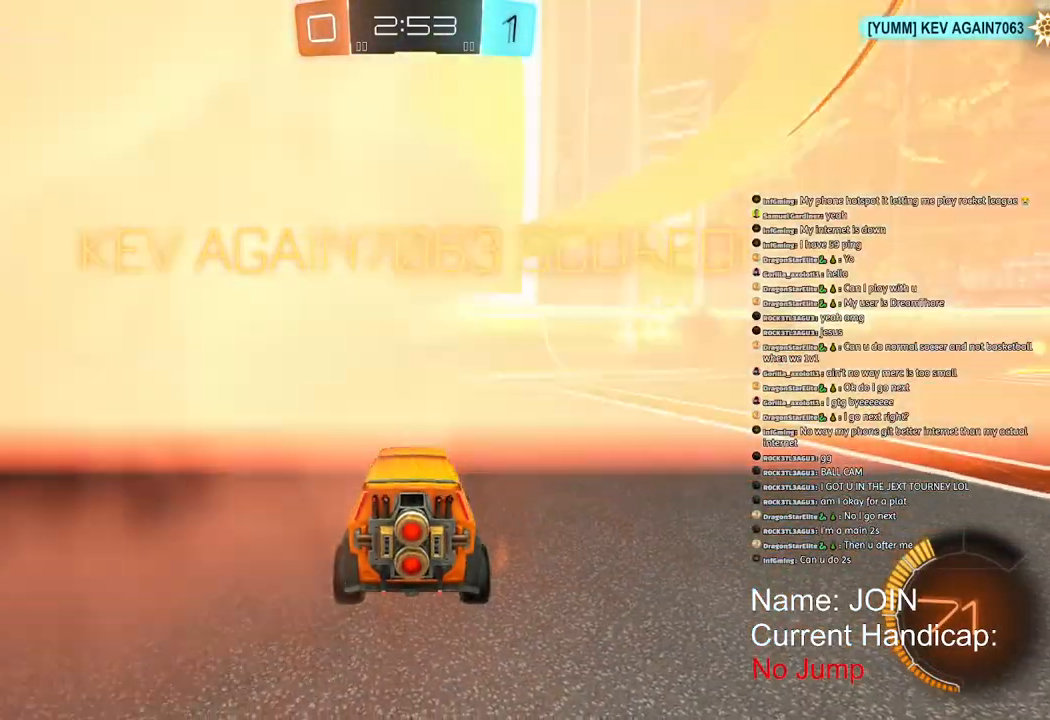
{"dt_ms": 500, "buttons": [], "left_stick": "center", "right_stick": "center", "events": []}
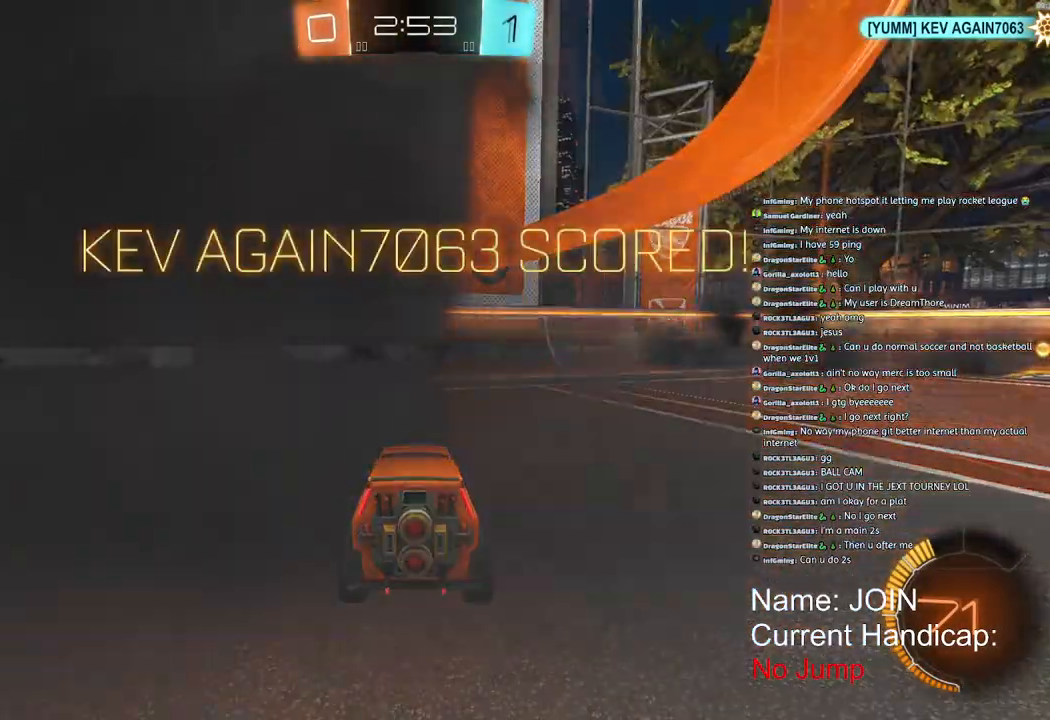
{"dt_ms": 500, "buttons": ["R1", "R2"], "left_stick": "center", "right_stick": "center", "events": [[250, "R1", "down"], [317, "R2", "down"]]}
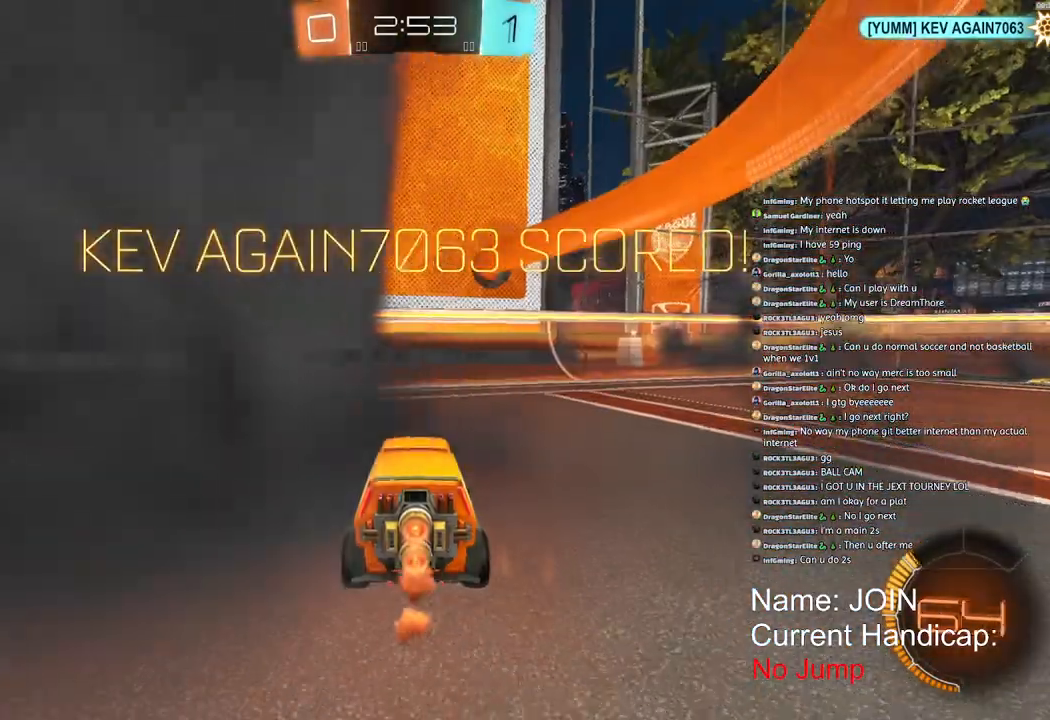
{"dt_ms": 500, "buttons": ["R1", "R2"], "left_stick": "right", "right_stick": "center", "events": [[317, "left_stick", "right"]]}
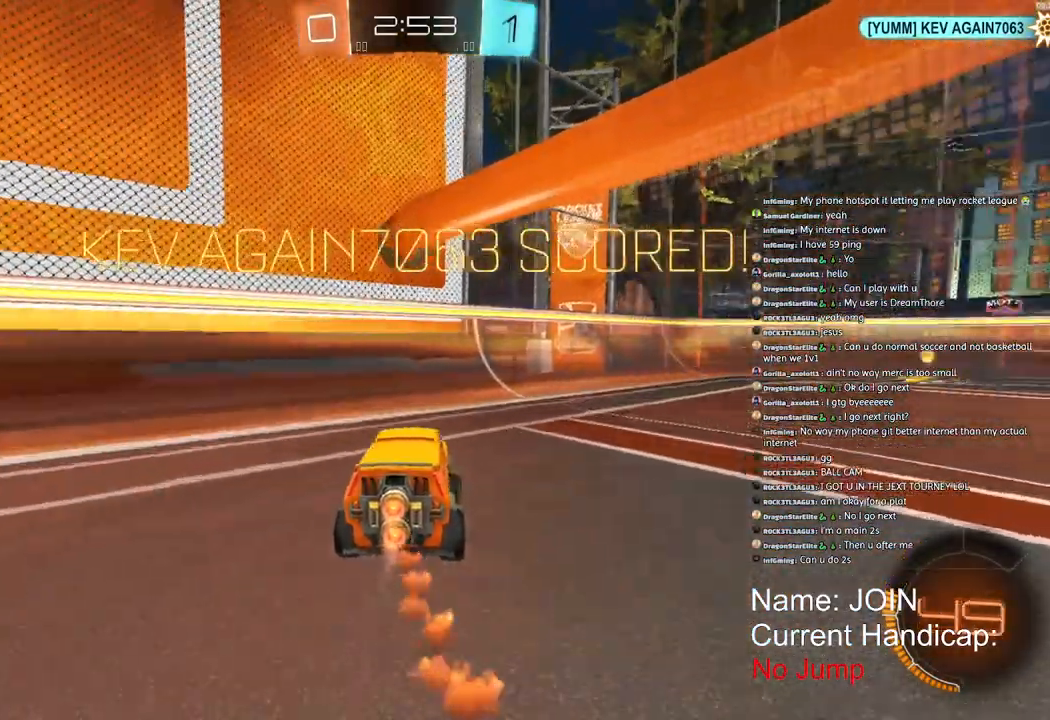
{"dt_ms": 500, "buttons": ["R1", "R2"], "left_stick": "right", "right_stick": "center", "events": []}
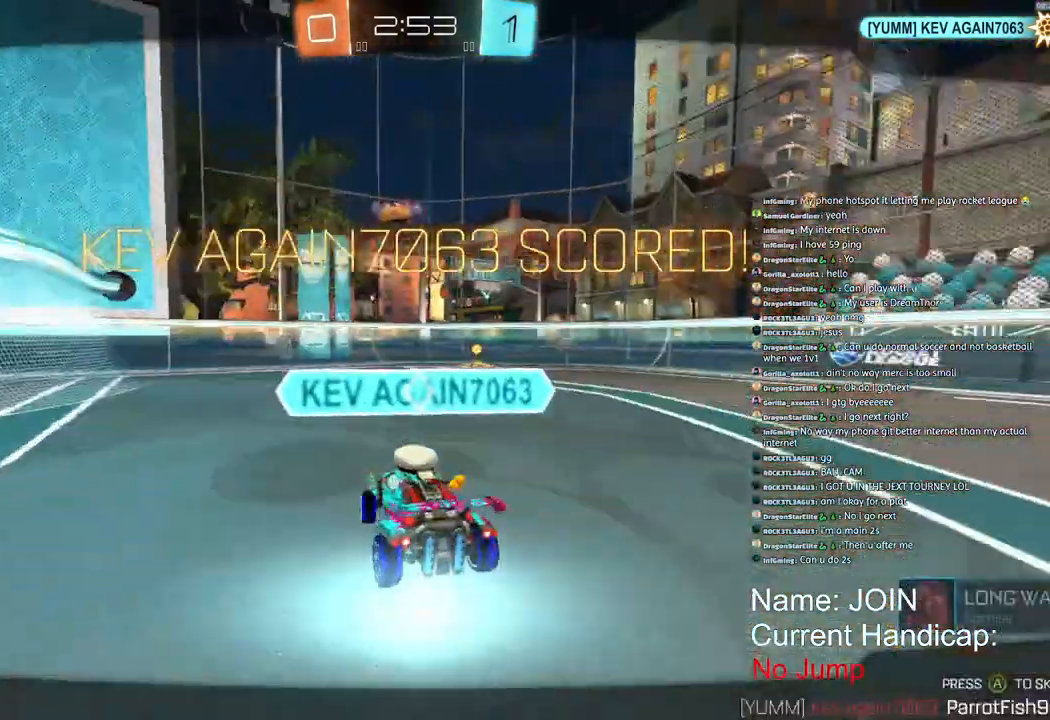
{"dt_ms": 500, "buttons": ["R1", "R2"], "left_stick": "down-right", "right_stick": "center", "events": [[50, "left_stick", "center"], [200, "CROSS", "down"], [300, "CROSS", "up"], [383, "R2", "up"], [433, "R2", "down"], [433, "left_stick", "down-right"]]}
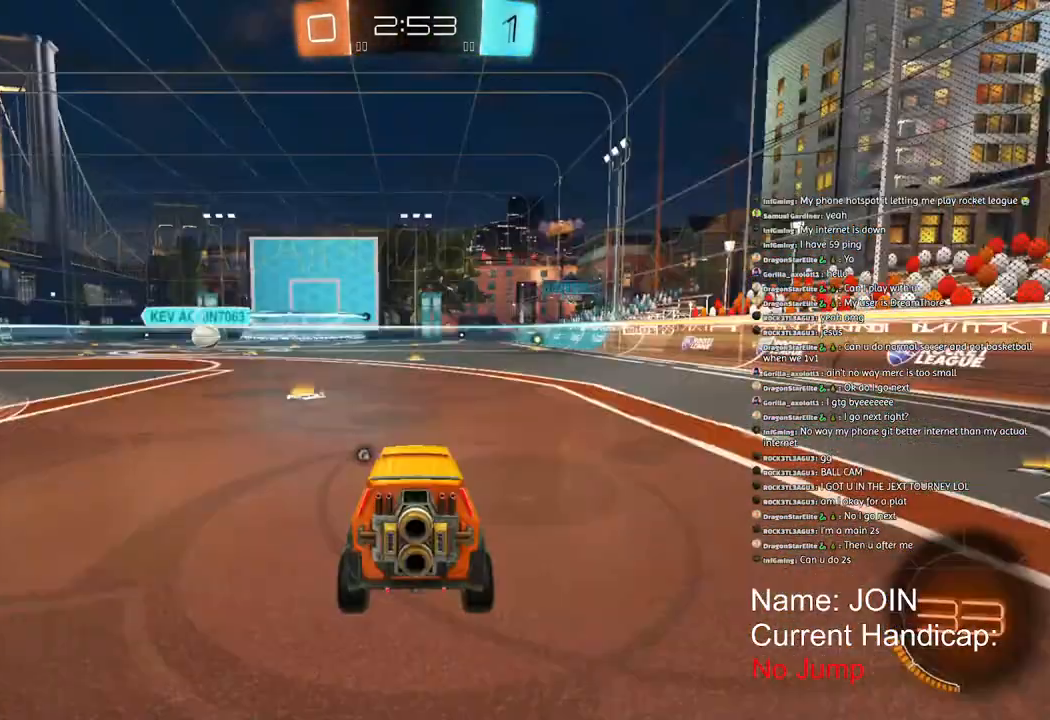
{"dt_ms": 500, "buttons": ["SQUARE"], "left_stick": "center", "right_stick": "center", "events": [[67, "R1", "up"], [67, "R2", "up"], [317, "SQUARE", "down"], [333, "left_stick", "center"]]}
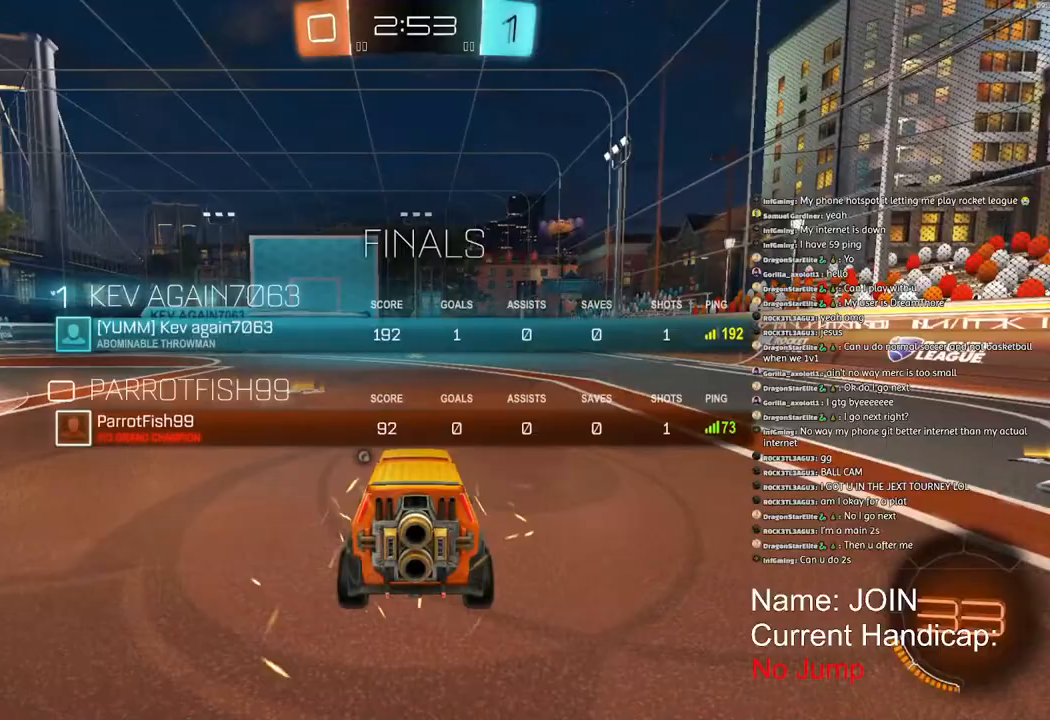
{"dt_ms": 500, "buttons": ["SQUARE", "R1", "R2"], "left_stick": "center", "right_stick": "center", "events": [[317, "R1", "down"], [367, "R2", "down"]]}
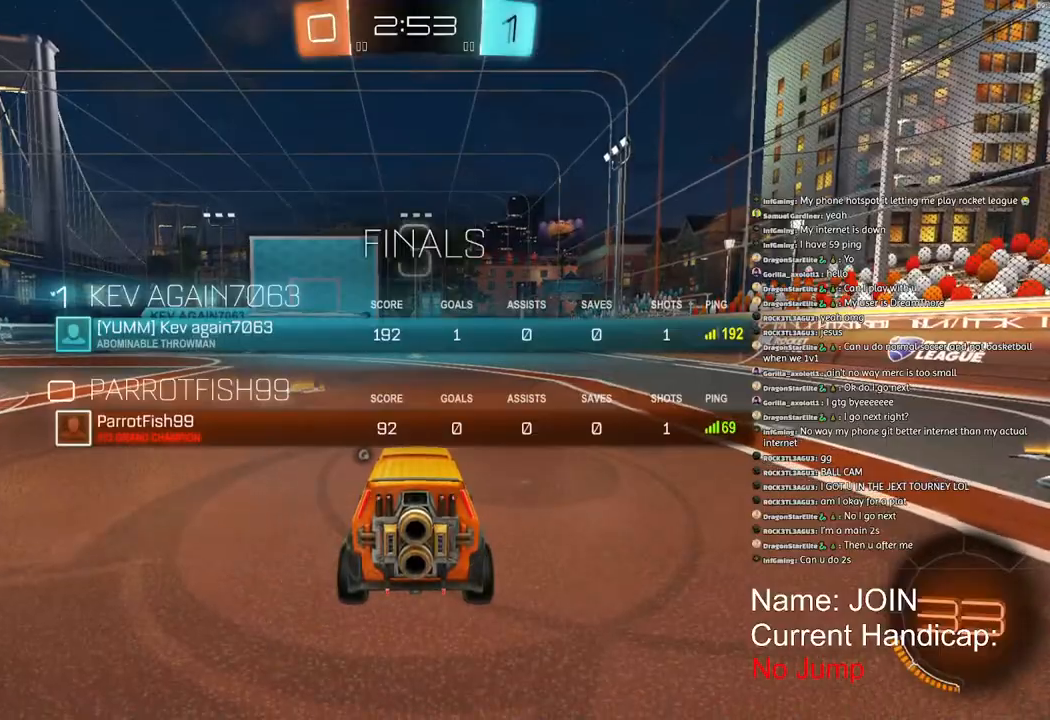
{"dt_ms": 500, "buttons": ["SQUARE", "R1", "R2"], "left_stick": "center", "right_stick": "center", "events": []}
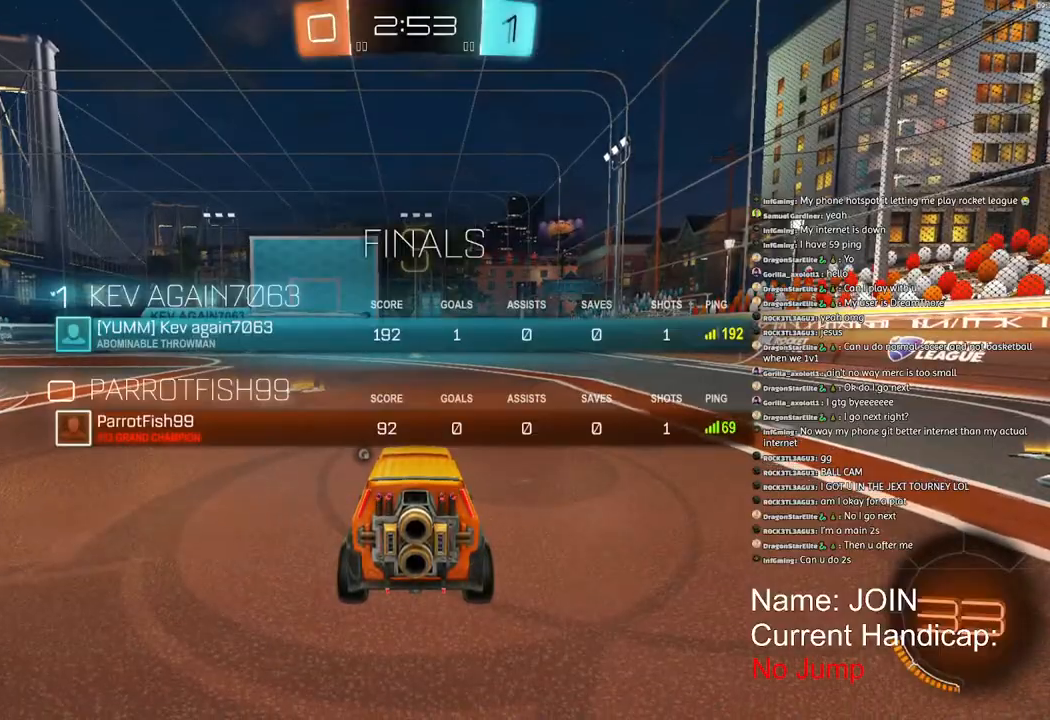
{"dt_ms": 500, "buttons": ["SQUARE", "R1", "R2"], "left_stick": "center", "right_stick": "center", "events": []}
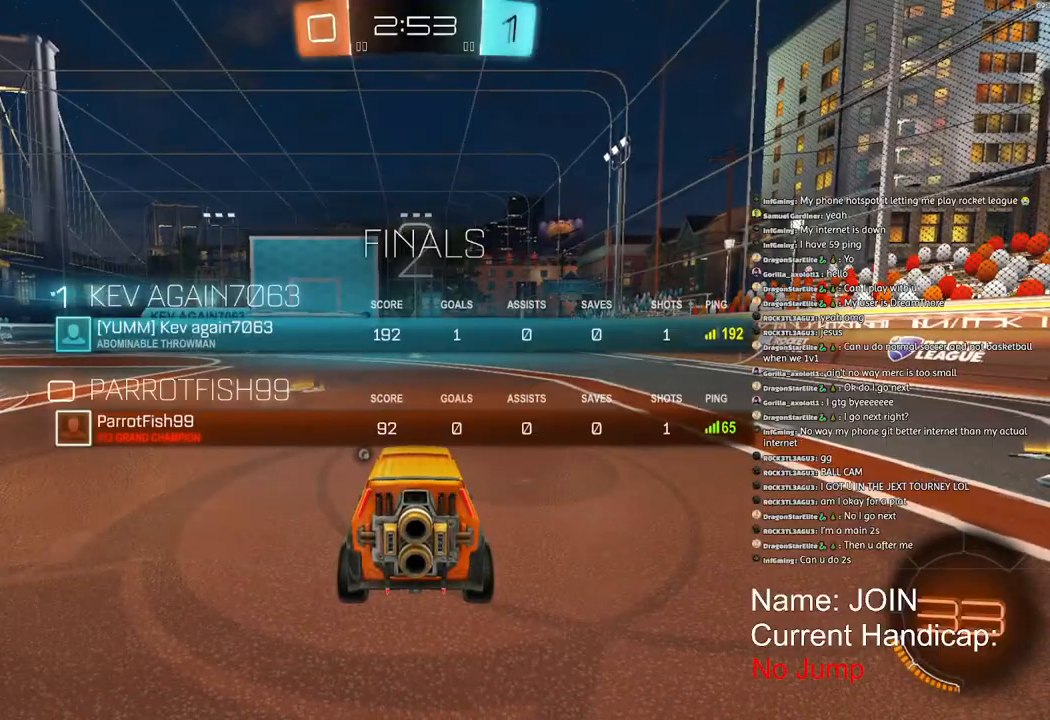
{"dt_ms": 500, "buttons": ["SQUARE", "R1", "R2"], "left_stick": "center", "right_stick": "center", "events": []}
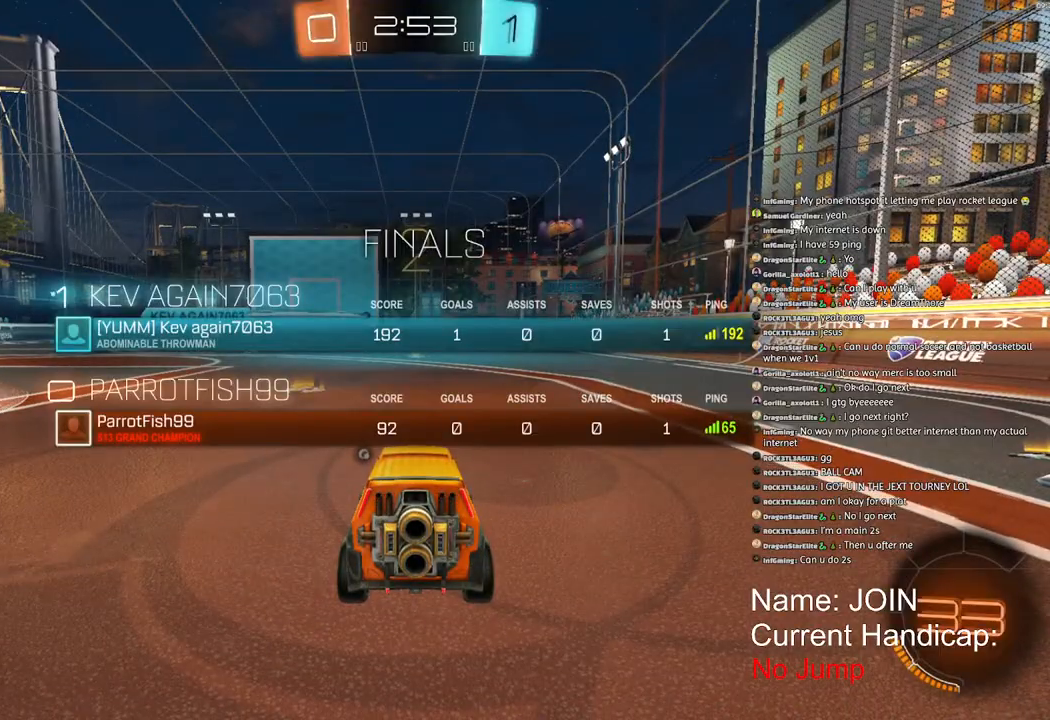
{"dt_ms": 500, "buttons": ["SQUARE", "R1", "R2"], "left_stick": "center", "right_stick": "center", "events": []}
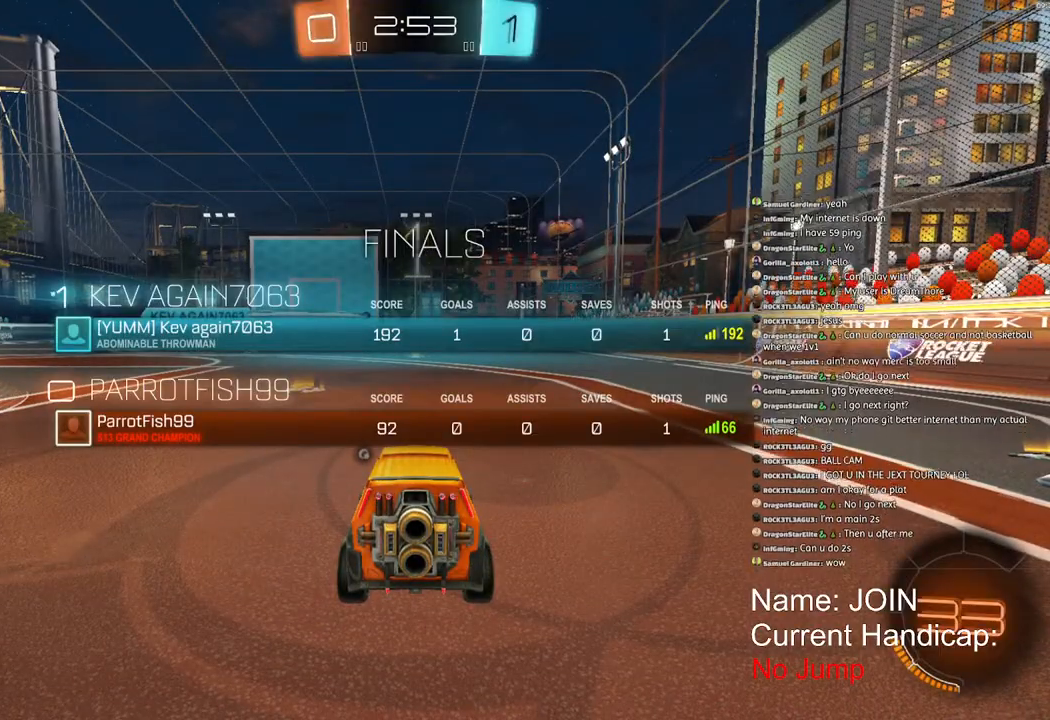
{"dt_ms": 500, "buttons": ["R1", "R2"], "left_stick": "right", "right_stick": "center", "events": [[17, "SQUARE", "up"], [417, "left_stick", "right"]]}
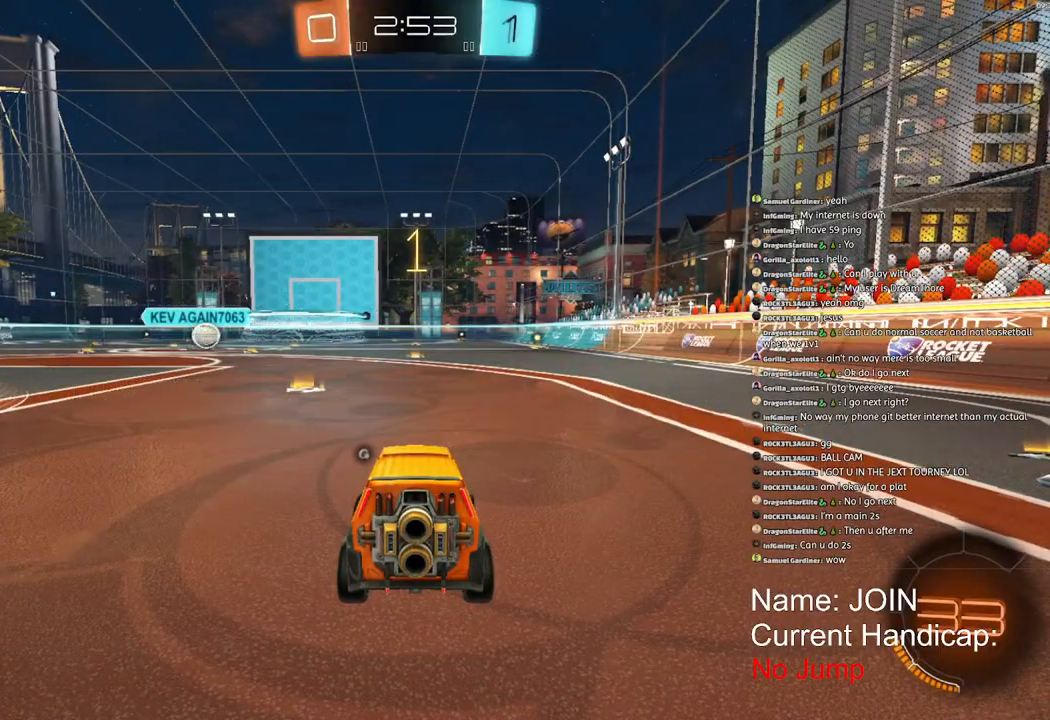
{"dt_ms": 500, "buttons": ["R1", "R2"], "left_stick": "right", "right_stick": "center", "events": []}
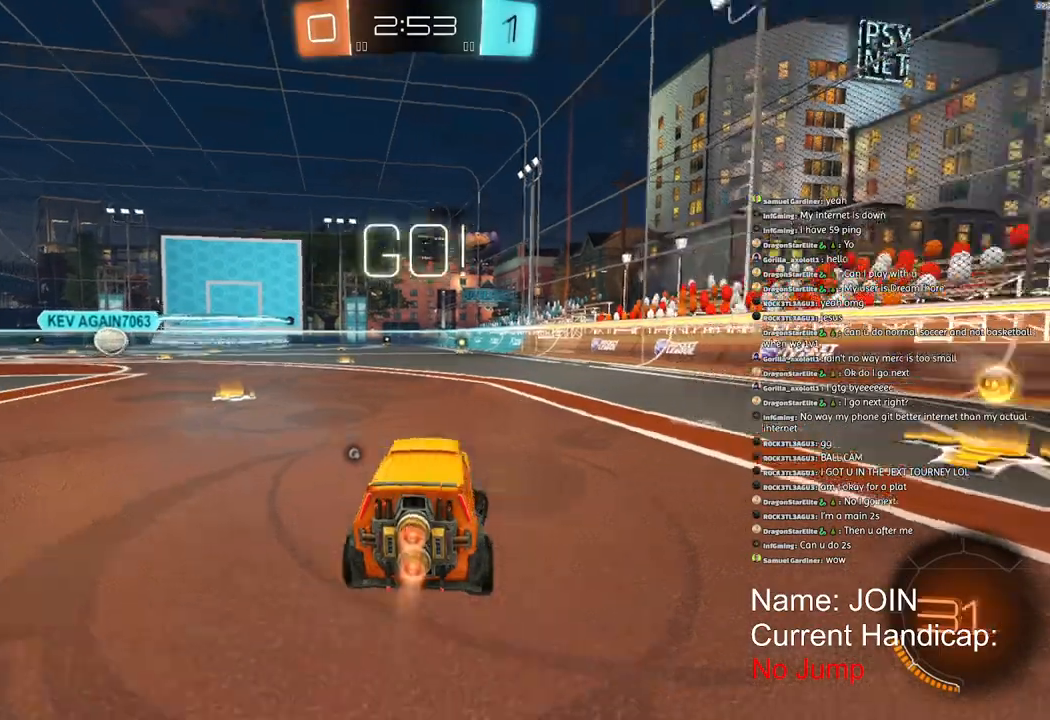
{"dt_ms": 500, "buttons": ["R1", "R2"], "left_stick": "right", "right_stick": "center", "events": [[83, "L1", "down"], [333, "L1", "up"]]}
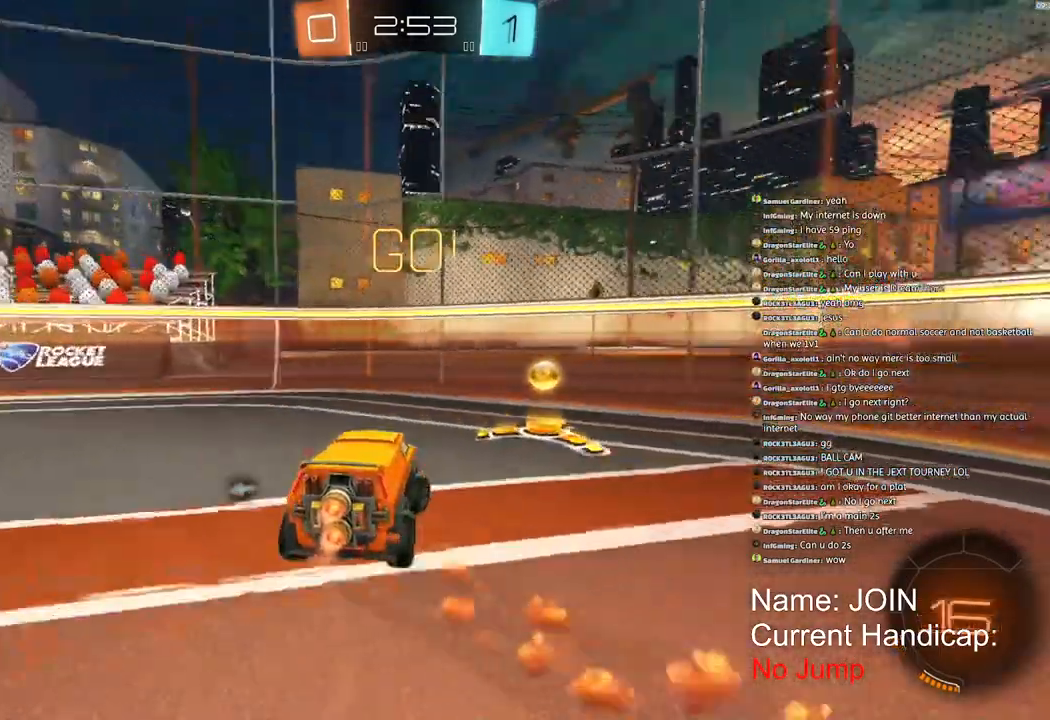
{"dt_ms": 500, "buttons": ["R2"], "left_stick": "up-right", "right_stick": "center", "events": [[300, "left_stick", "up-right"], [317, "R1", "up"]]}